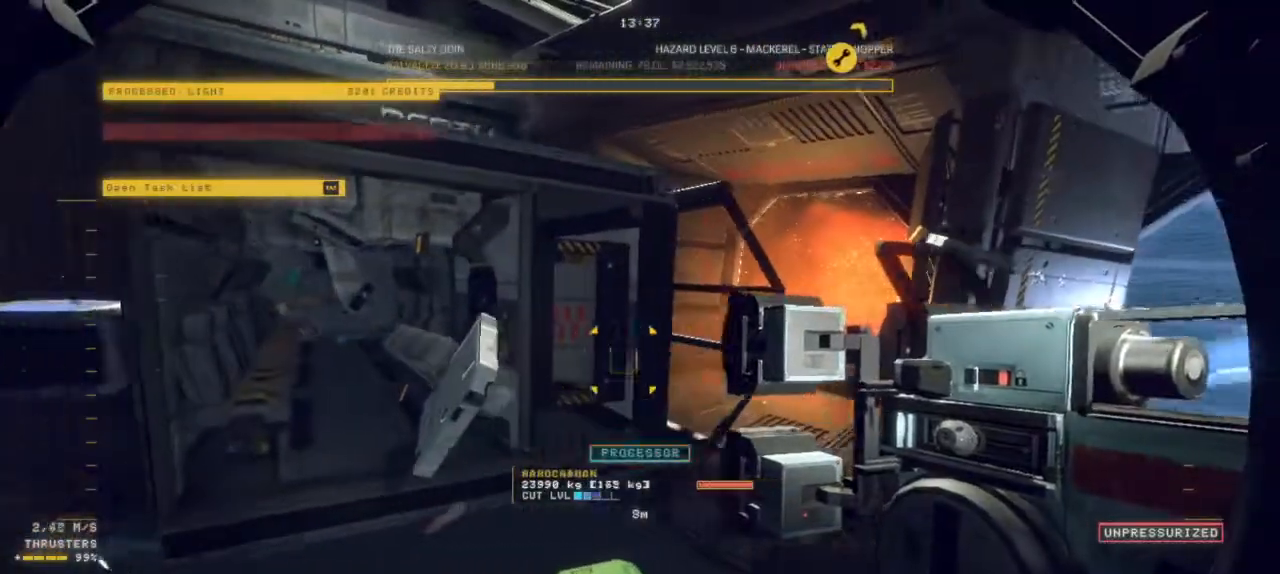
Gameplay with keyboard and mouse; each line is a JSON object with the keys and mouse buttons held at the frame after it. "events" lists presses ("down") and releases ("up") of "ctrl", "z", "mouse_left", "mouse_wheel", "mouse_right", "mouse_mb4" and "mouse_mb5" between this image and that frame as [ms after this image, input, new state], when the widget could be followed in between. "mouse_left", "mouse_wheel", "mouse_right", "mouse_mb4", "mouse_mb5" = the "left", "wheel", "right", "mb4", "mb5" buttons of the "mouse" list. No other keys are recorded. "wheel" means that the mouse wheel is clicked or scrolled. Mouse movement is not recorded.
{"keys": ["z"], "mouse": ["left", "right"], "events": [[267, "mouse_left", "down"], [300, "ctrl", "up"], [317, "mouse_right", "down"]]}
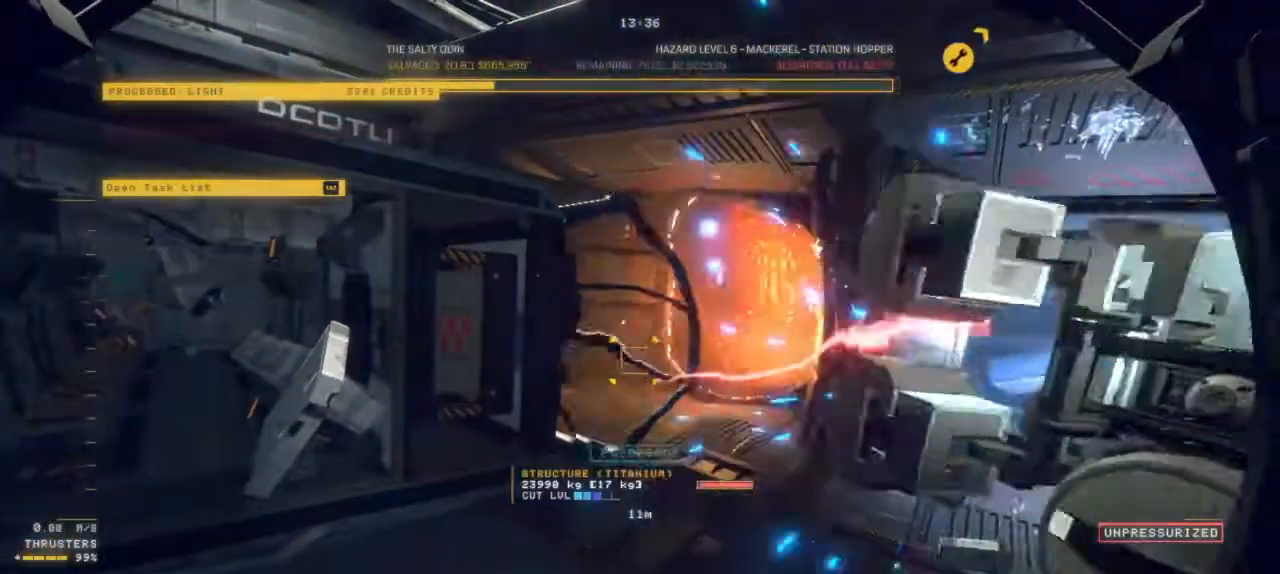
{"keys": [], "mouse": ["left", "right"], "events": [[50, "z", "up"]]}
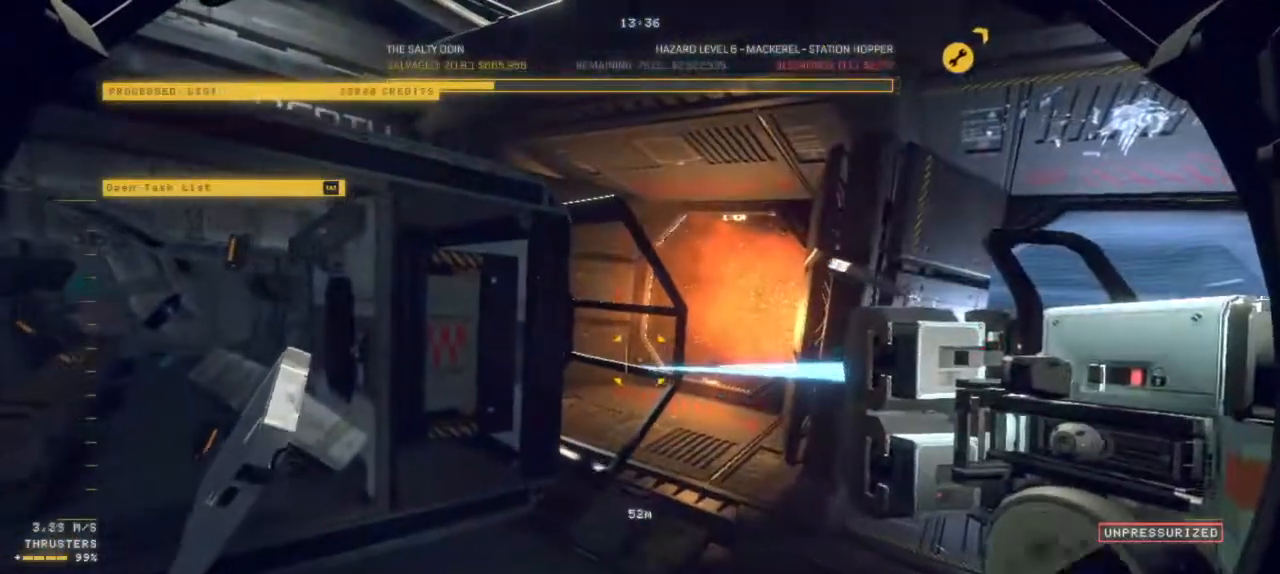
{"keys": ["ctrl"], "mouse": [], "events": [[134, "mouse_right", "up"], [150, "mouse_left", "up"], [434, "ctrl", "down"]]}
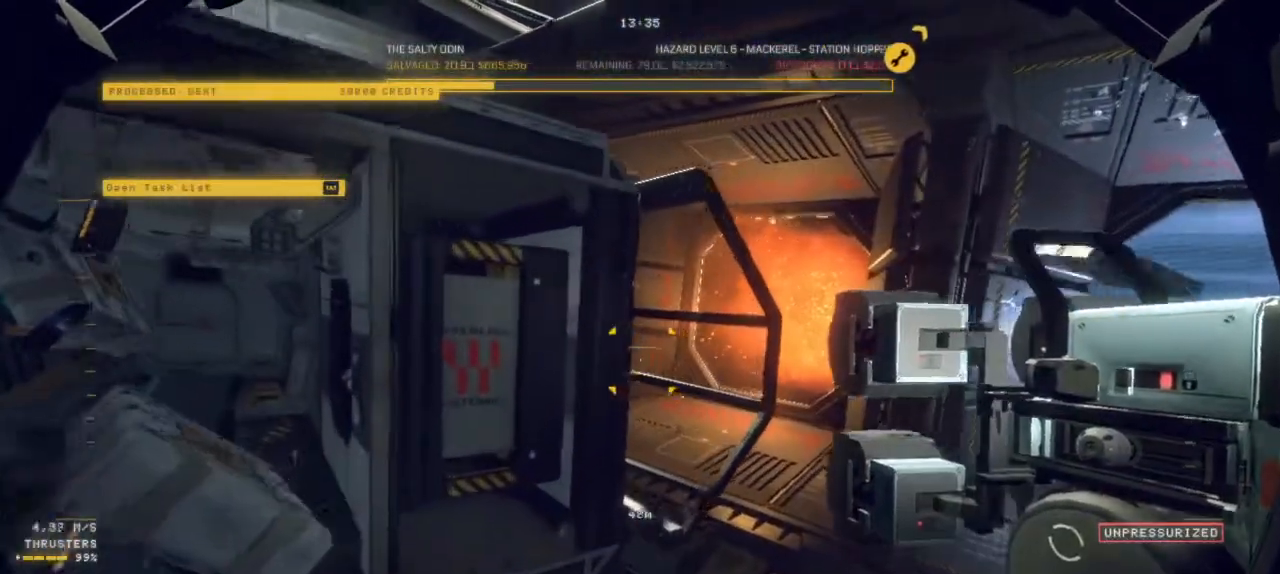
{"keys": [], "mouse": [], "events": [[267, "ctrl", "up"]]}
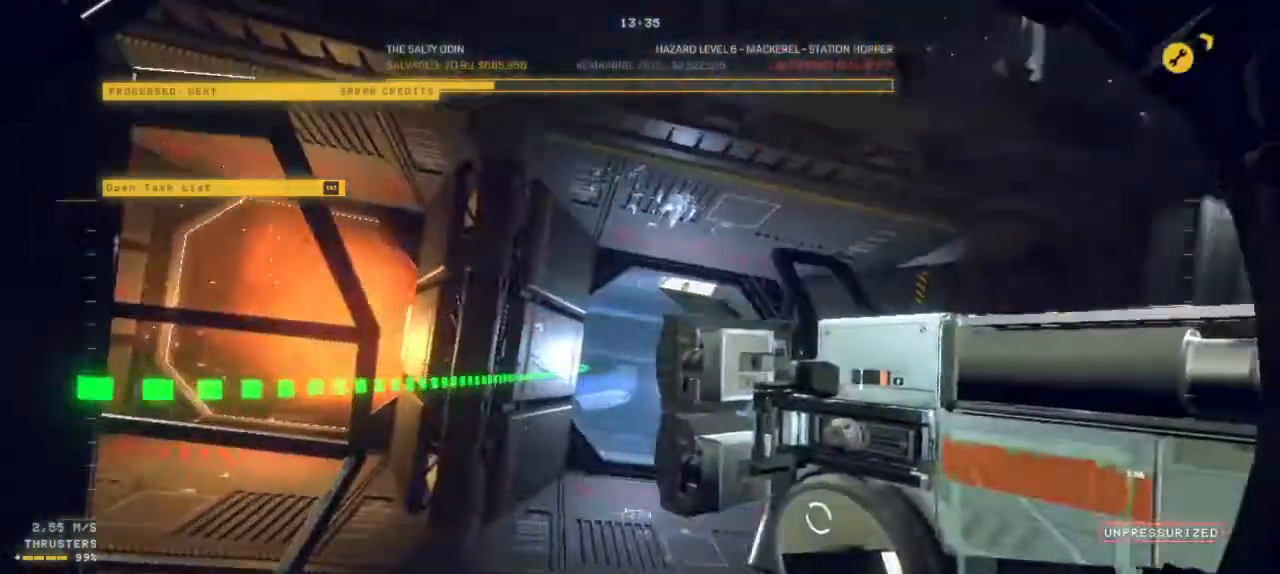
{"keys": [], "mouse": [], "events": [[150, "ctrl", "down"], [384, "ctrl", "up"]]}
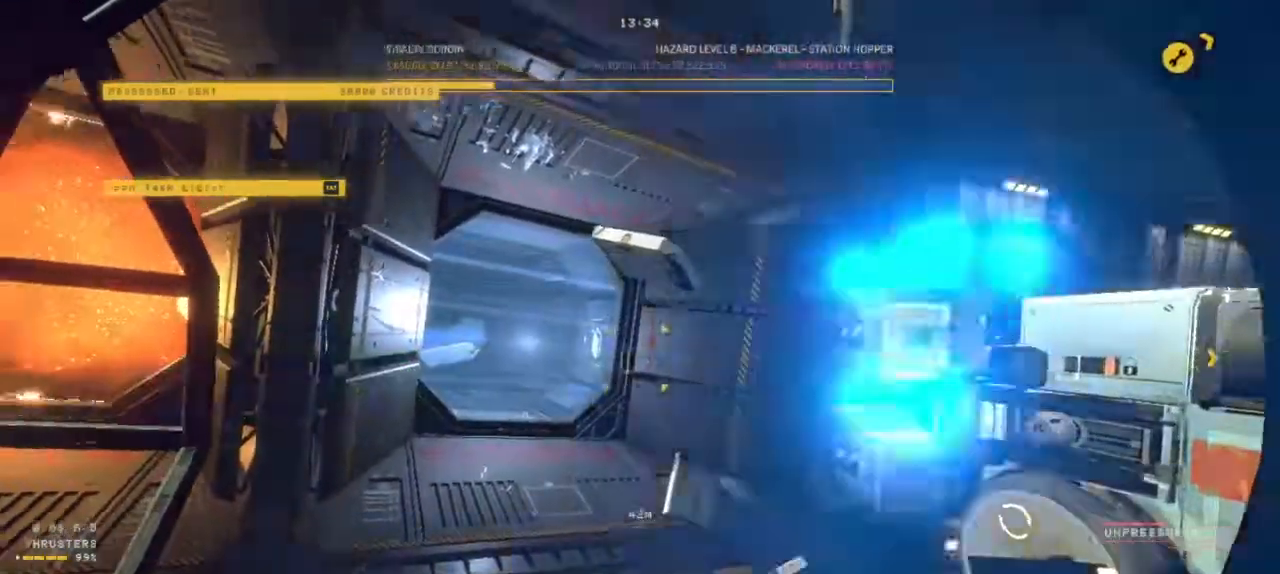
{"keys": ["z"], "mouse": [], "events": [[350, "z", "down"]]}
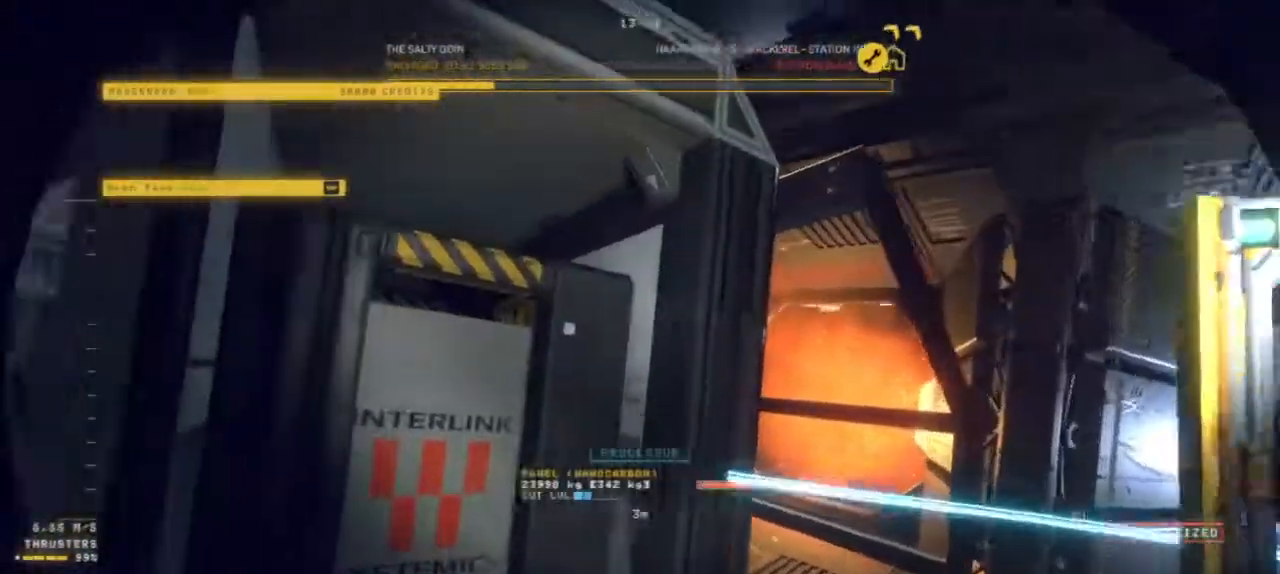
{"keys": [], "mouse": [], "events": [[417, "z", "up"]]}
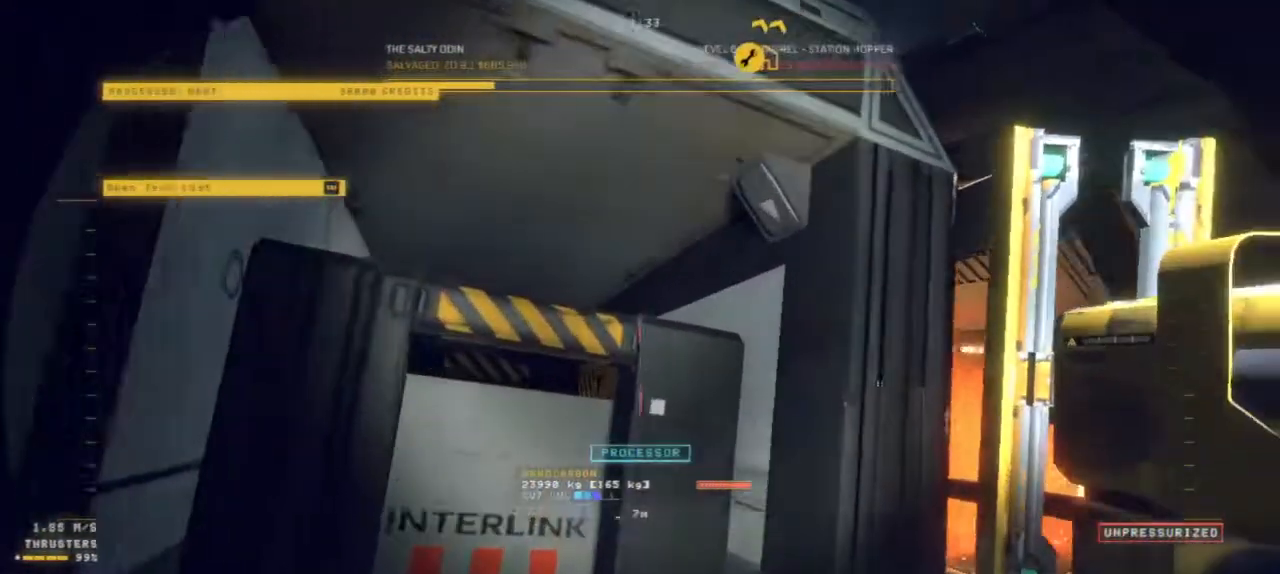
{"keys": [], "mouse": [], "events": [[67, "ctrl", "down"], [384, "ctrl", "up"]]}
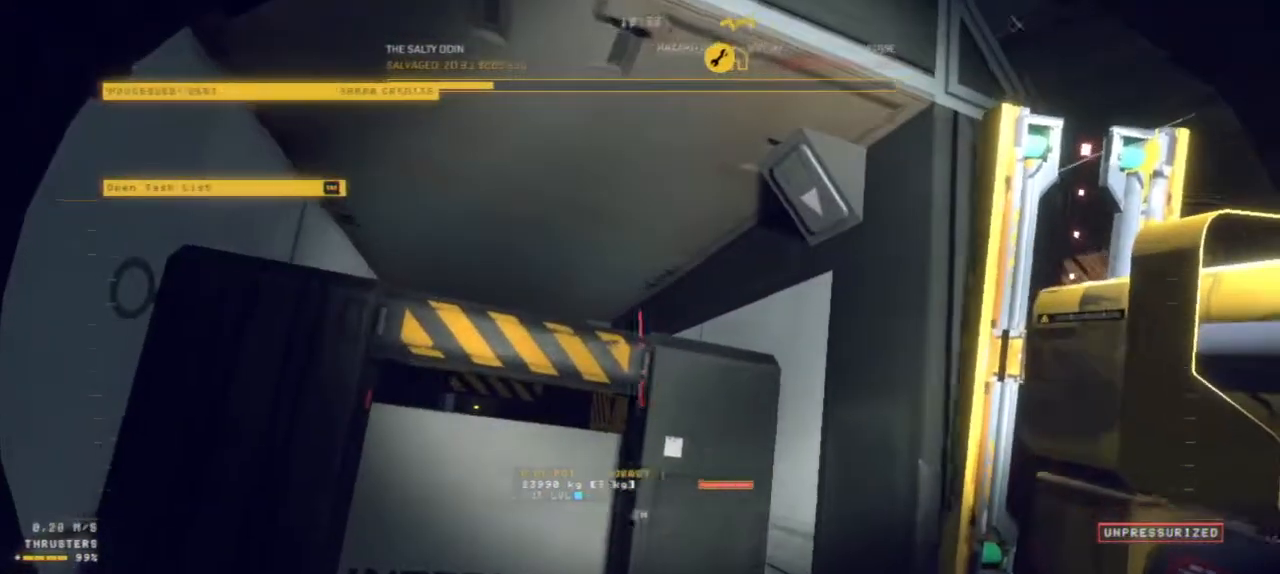
{"keys": [], "mouse": ["right"], "events": [[267, "mouse_left", "down"], [400, "mouse_left", "up"], [500, "mouse_right", "down"]]}
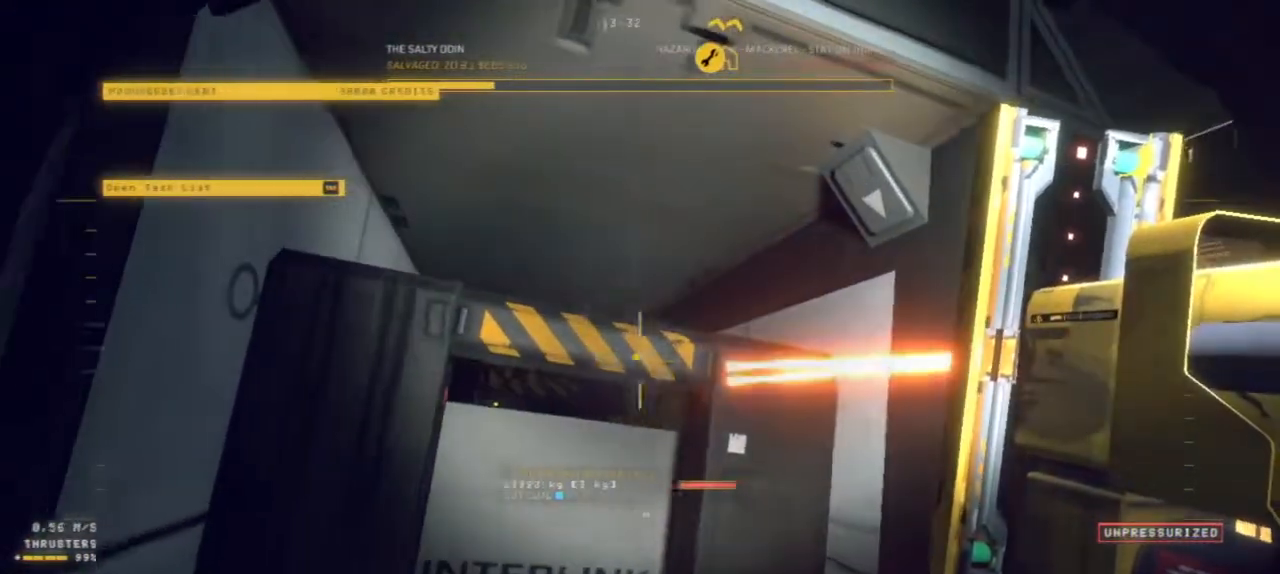
{"keys": [], "mouse": [], "events": [[117, "mouse_right", "up"], [284, "ctrl", "down"], [484, "ctrl", "up"]]}
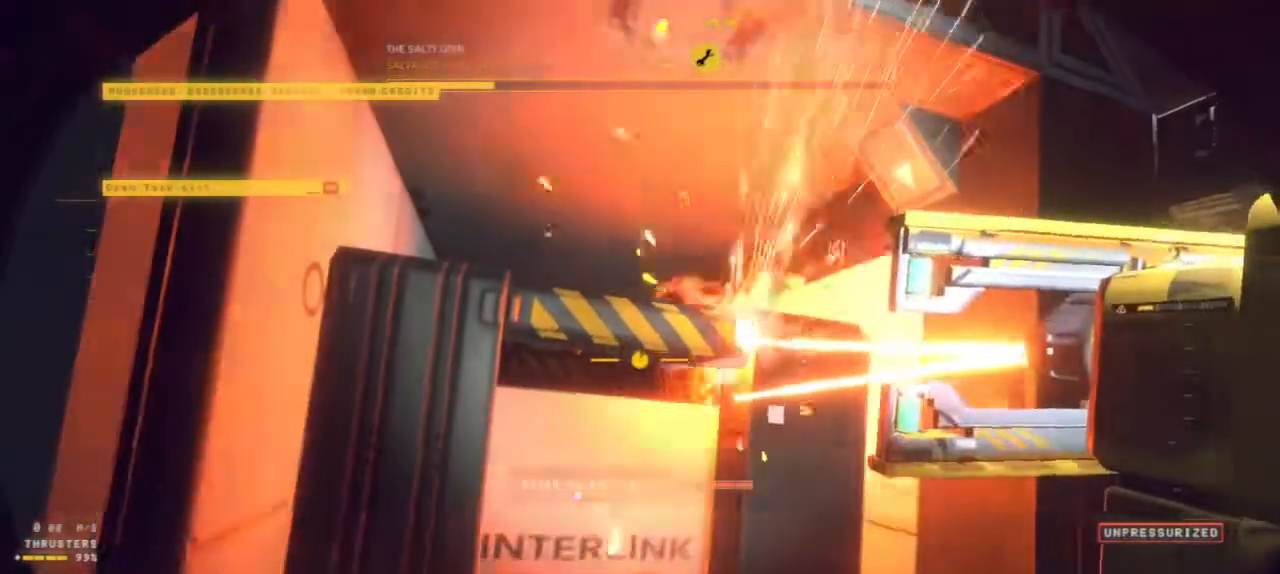
{"keys": ["z"], "mouse": [], "events": [[184, "mouse_left", "down"], [267, "mouse_left", "up"], [484, "z", "down"]]}
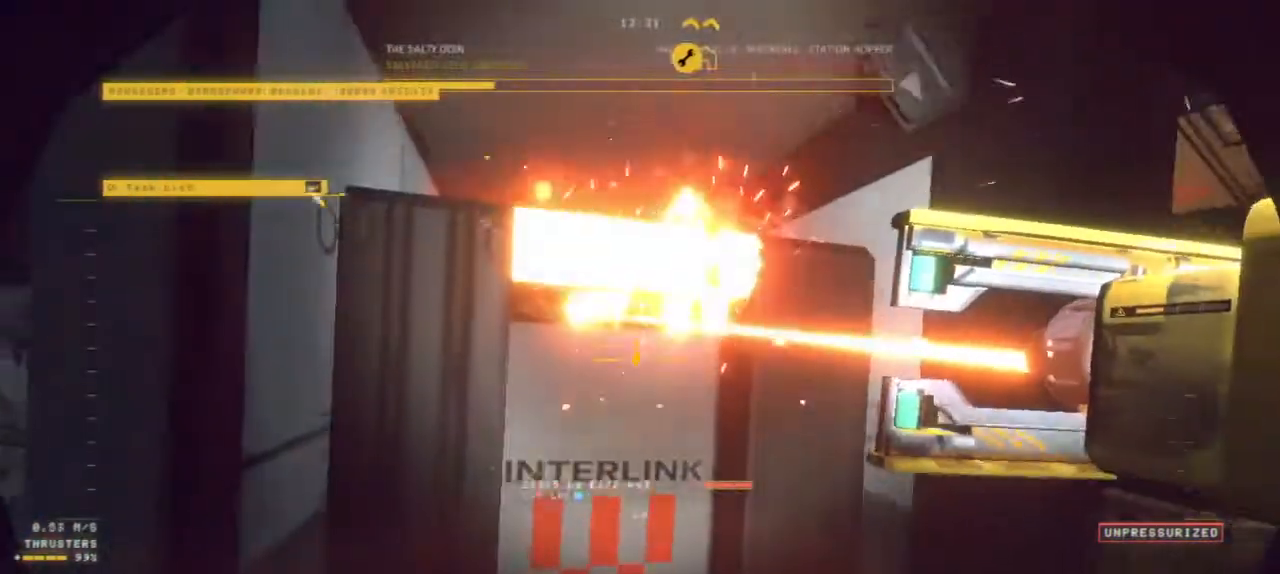
{"keys": ["z"], "mouse": [], "events": []}
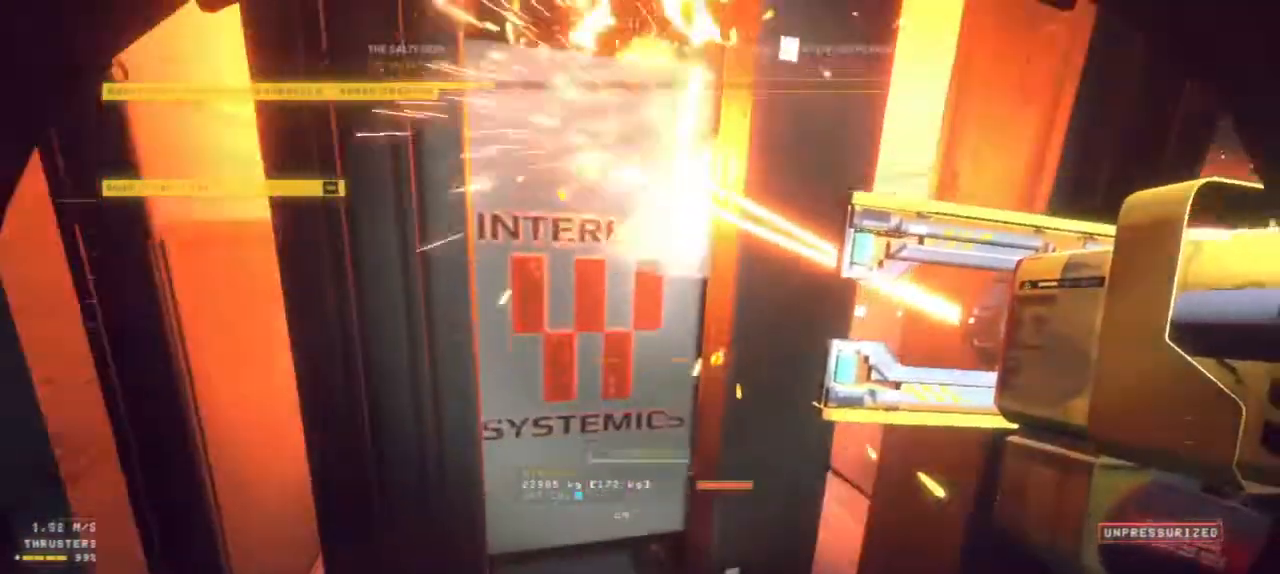
{"keys": [], "mouse": ["right"], "events": [[284, "z", "up"], [467, "mouse_right", "down"]]}
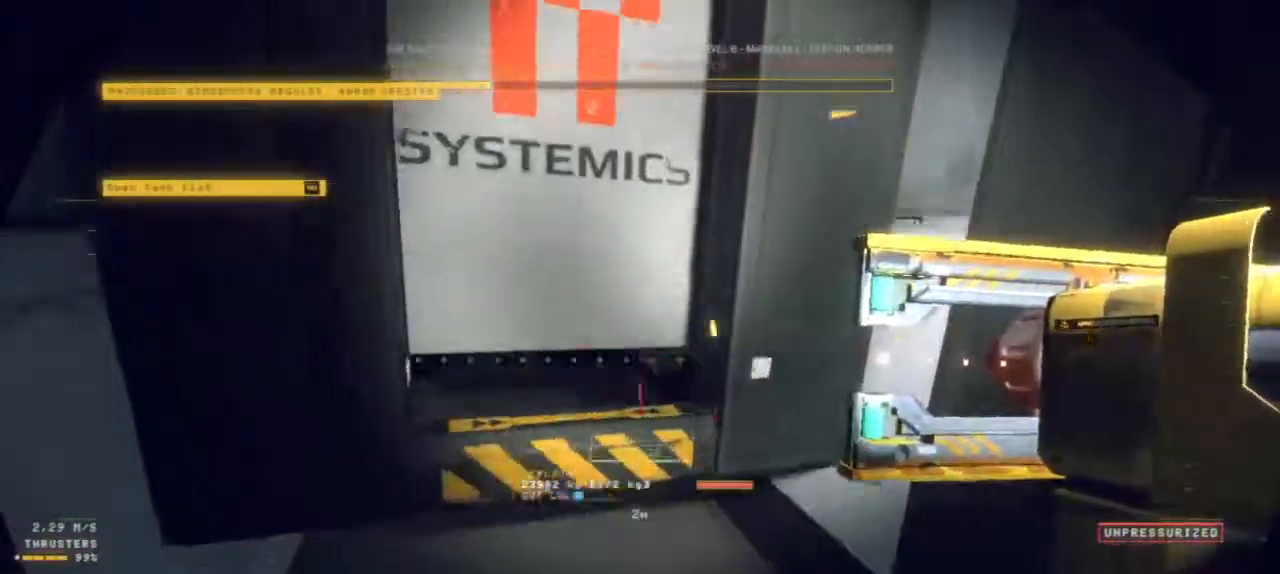
{"keys": ["ctrl"], "mouse": [], "events": [[34, "ctrl", "down"], [67, "mouse_right", "up"]]}
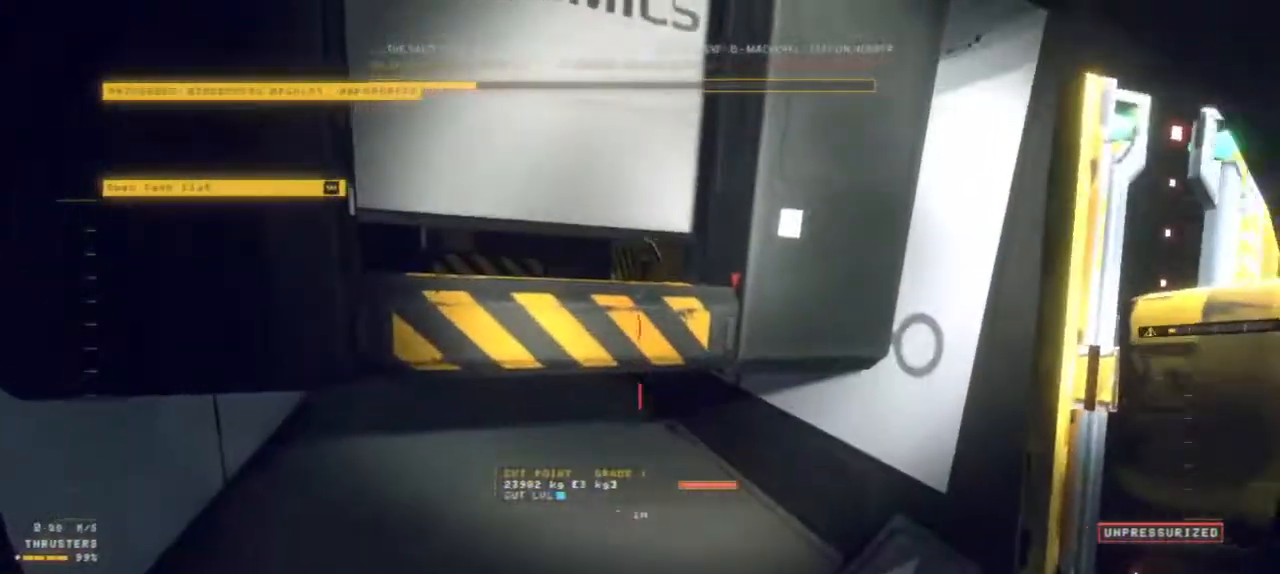
{"keys": [], "mouse": ["left"], "events": [[50, "ctrl", "up"], [184, "z", "down"], [467, "mouse_left", "down"], [467, "z", "up"]]}
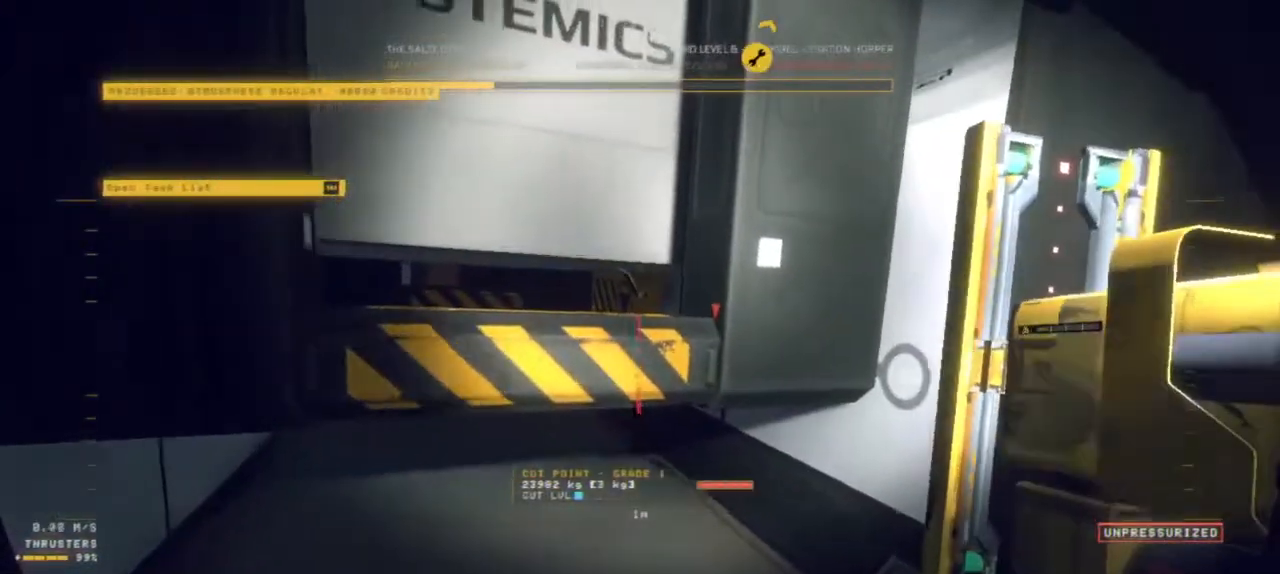
{"keys": ["z"], "mouse": [], "events": [[117, "mouse_left", "up"], [250, "z", "down"], [367, "mouse_right", "down"], [484, "mouse_right", "up"]]}
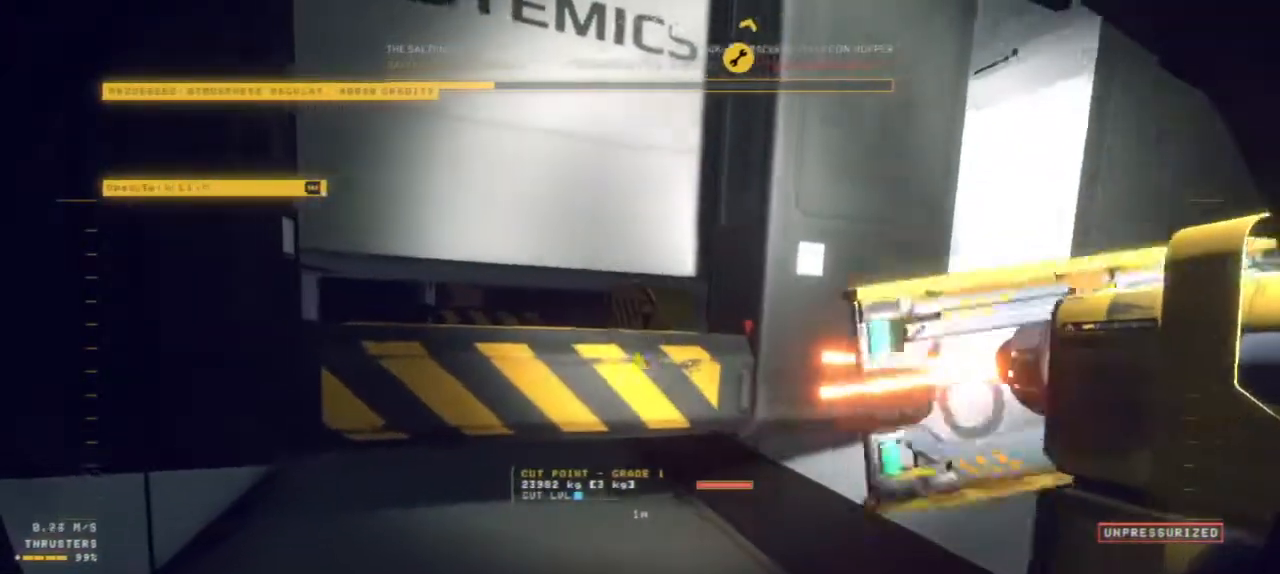
{"keys": [], "mouse": [], "events": [[84, "z", "up"], [267, "ctrl", "down"], [500, "ctrl", "up"]]}
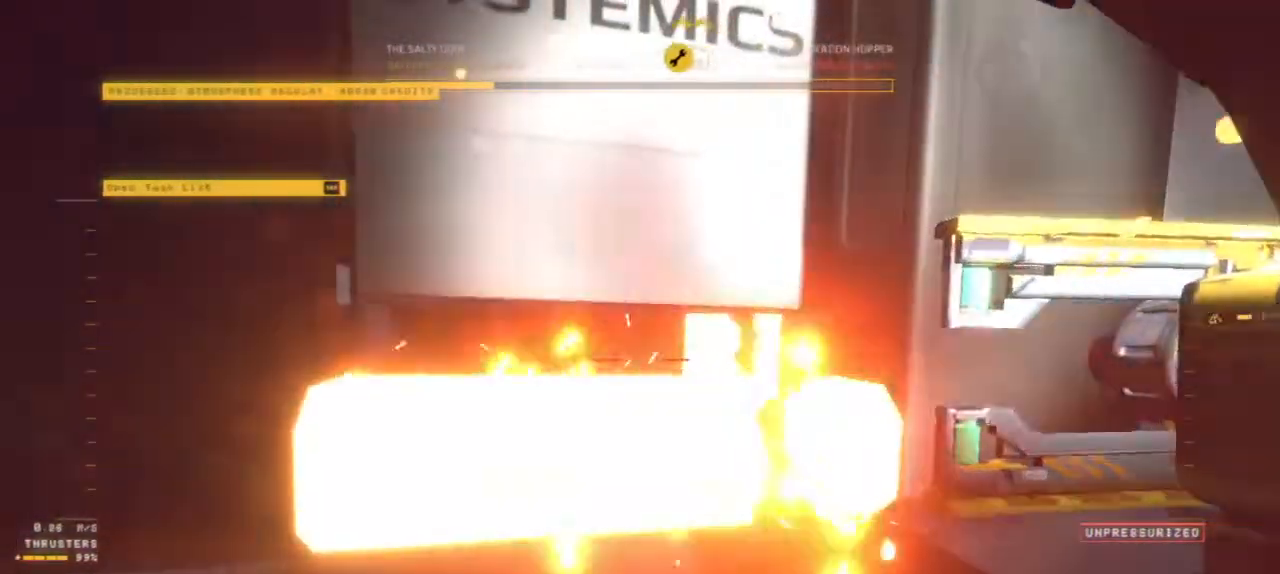
{"keys": [], "mouse": [], "events": [[17, "mouse_left", "down"], [67, "mouse_left", "up"]]}
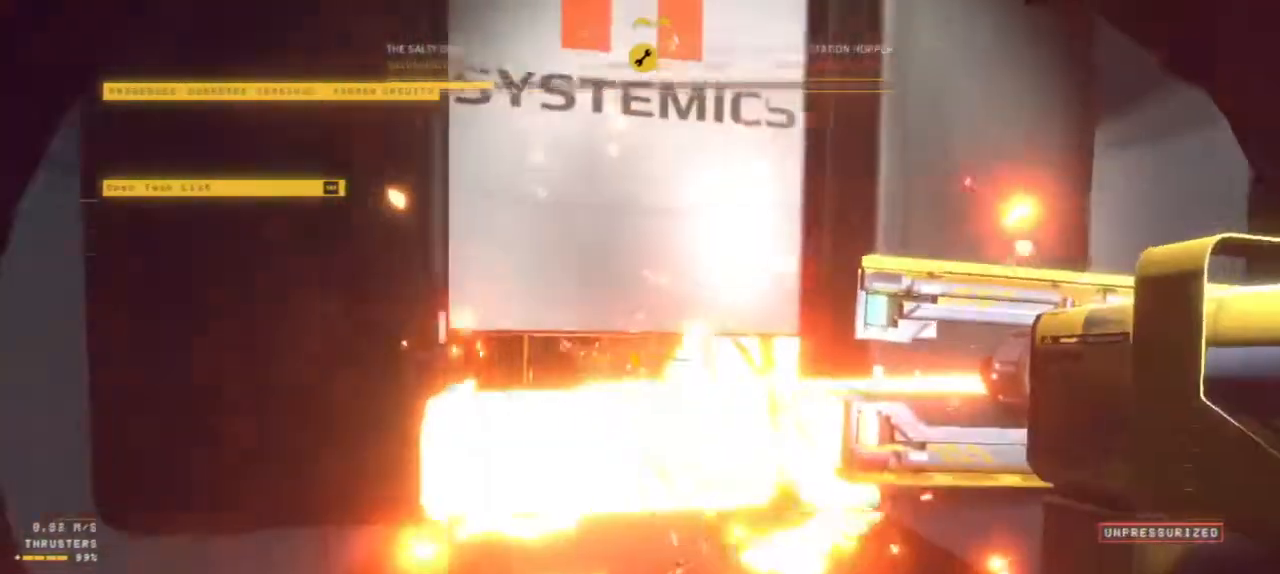
{"keys": [], "mouse": [], "events": []}
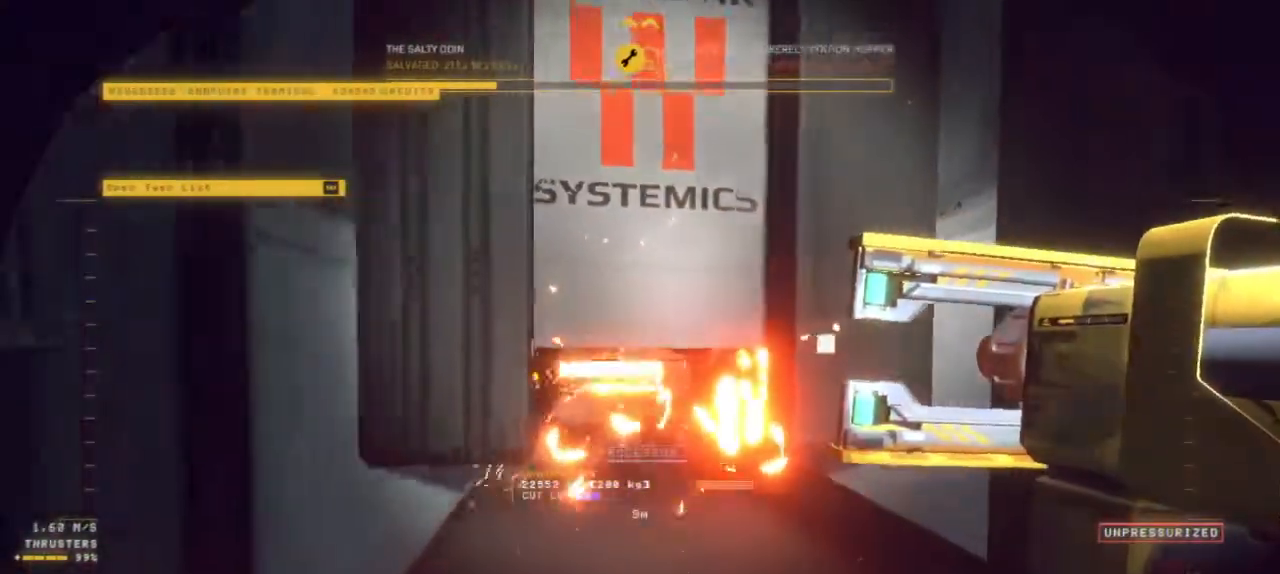
{"keys": [], "mouse": [], "events": [[84, "ctrl", "down"], [450, "ctrl", "up"]]}
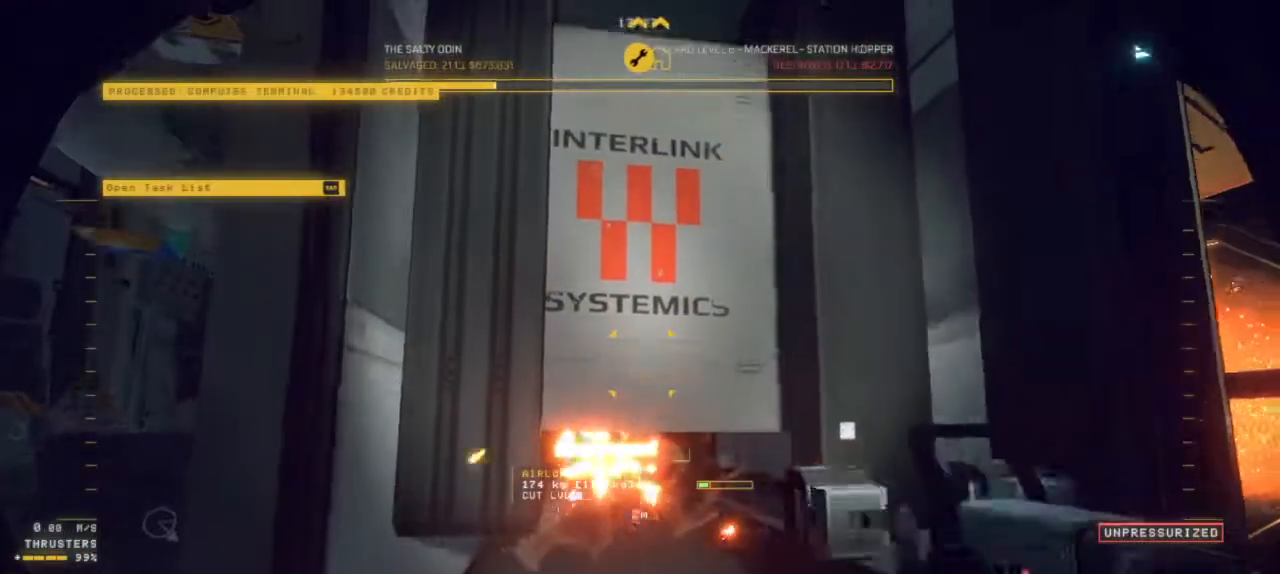
{"keys": [], "mouse": ["left"], "events": [[217, "mouse_left", "down"]]}
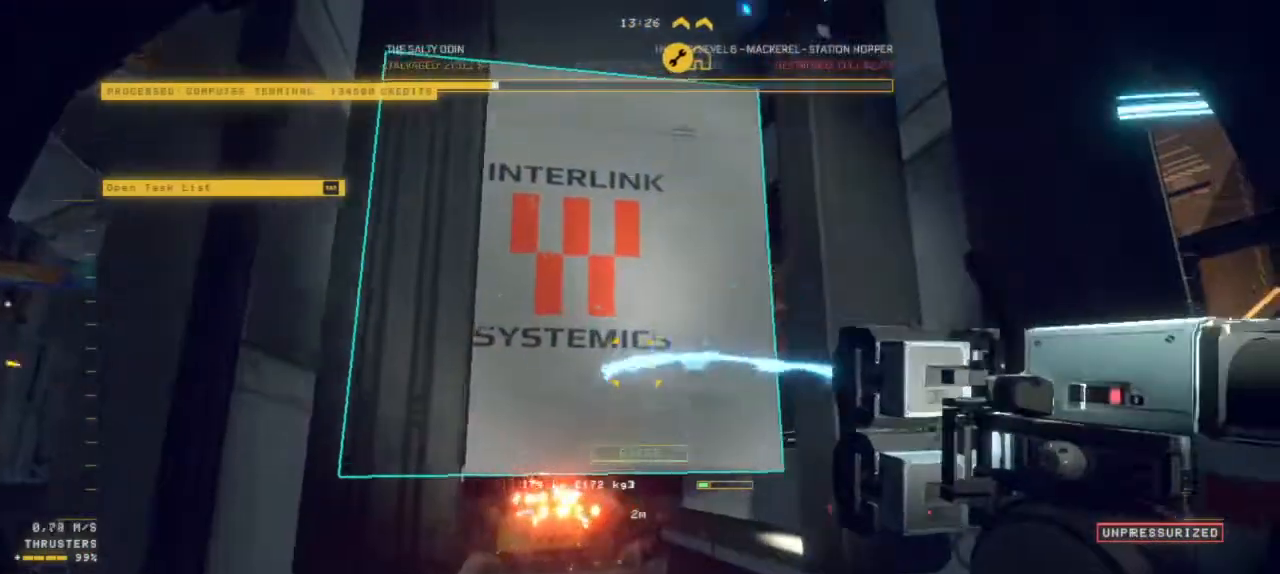
{"keys": [], "mouse": ["left"], "events": []}
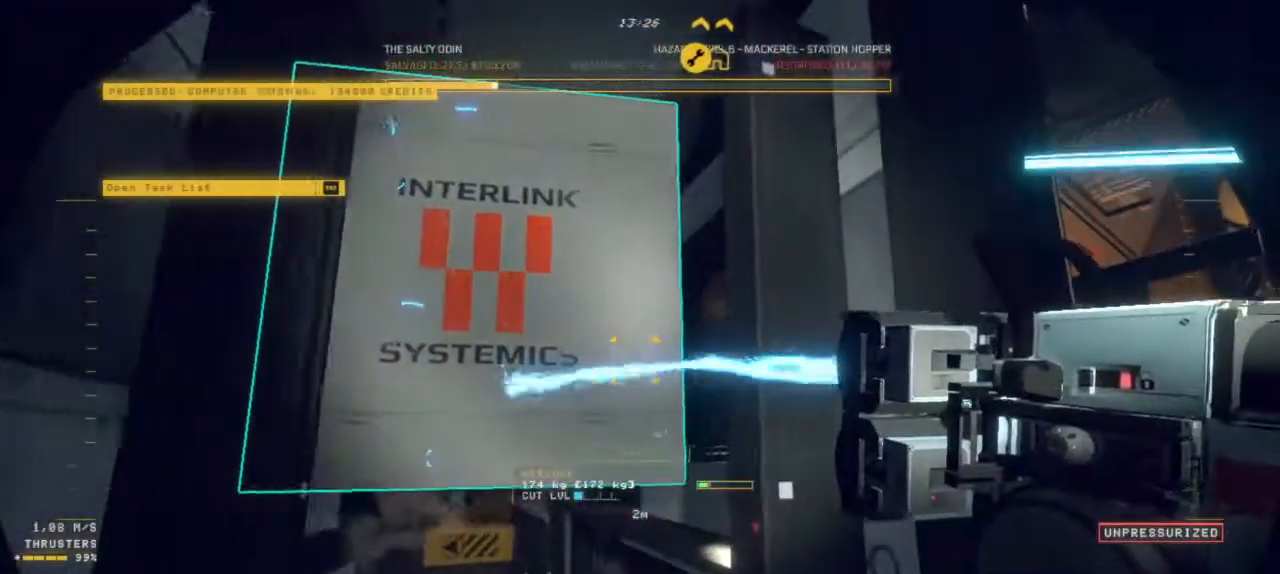
{"keys": ["ctrl"], "mouse": ["left"], "events": [[367, "ctrl", "down"]]}
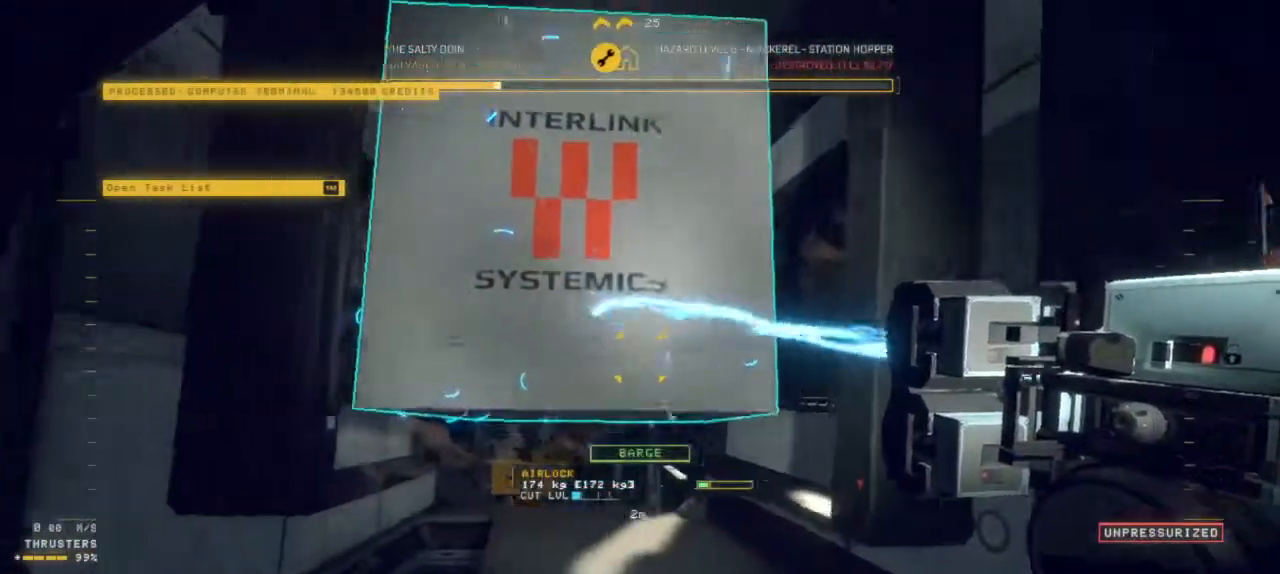
{"keys": ["ctrl"], "mouse": ["left"], "events": []}
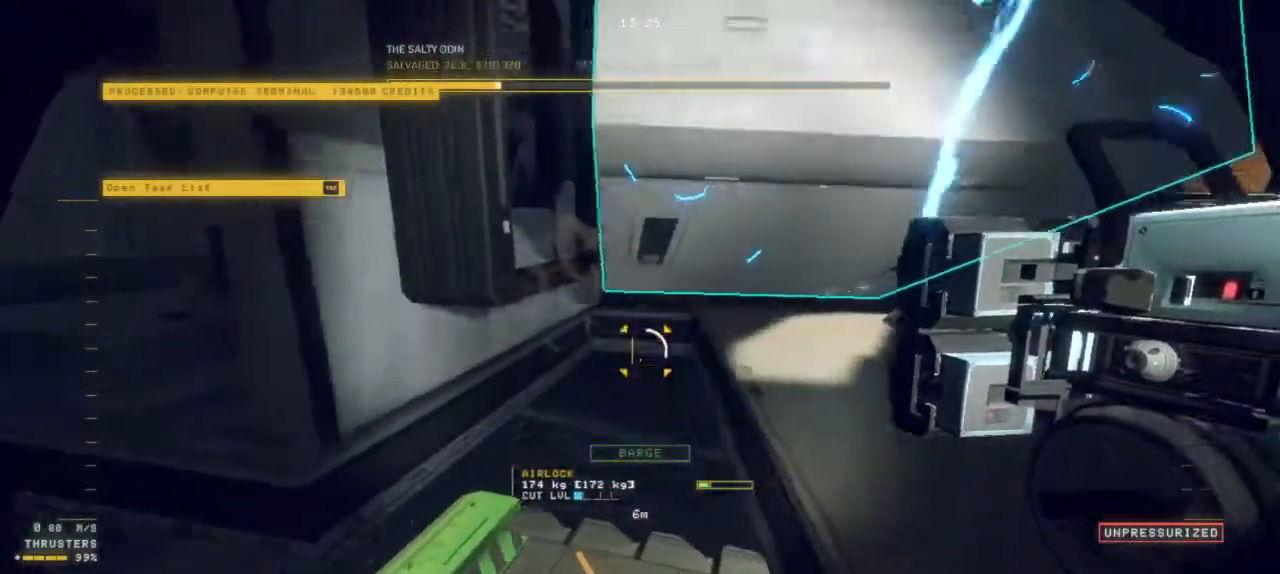
{"keys": ["ctrl"], "mouse": ["left"], "events": []}
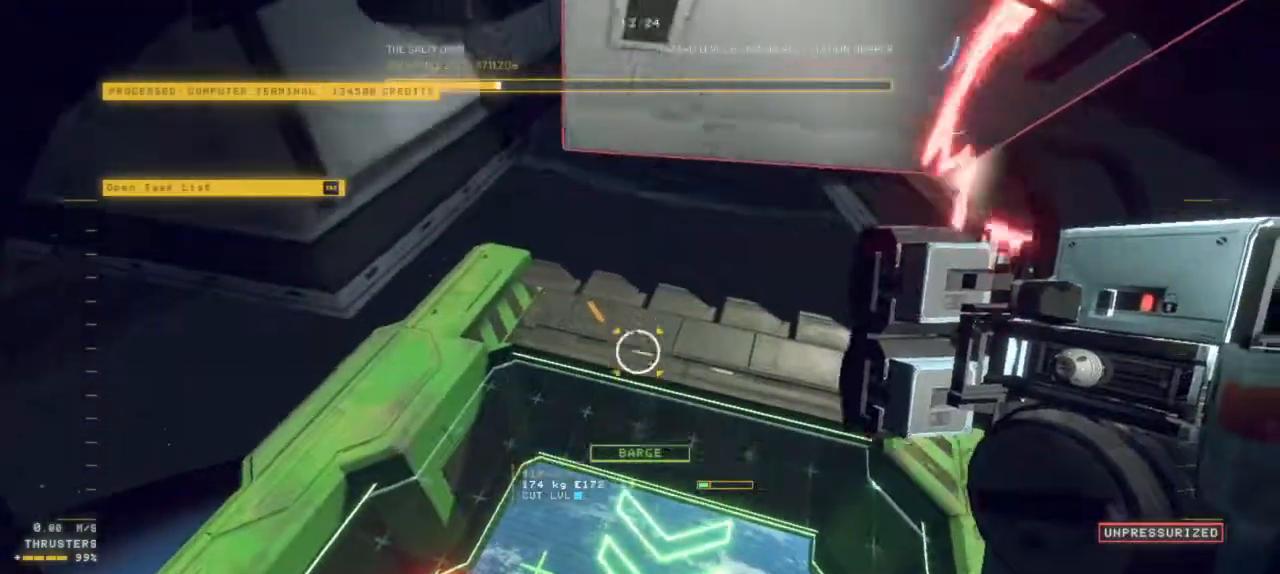
{"keys": ["ctrl", "z"], "mouse": ["left"], "events": [[317, "z", "down"]]}
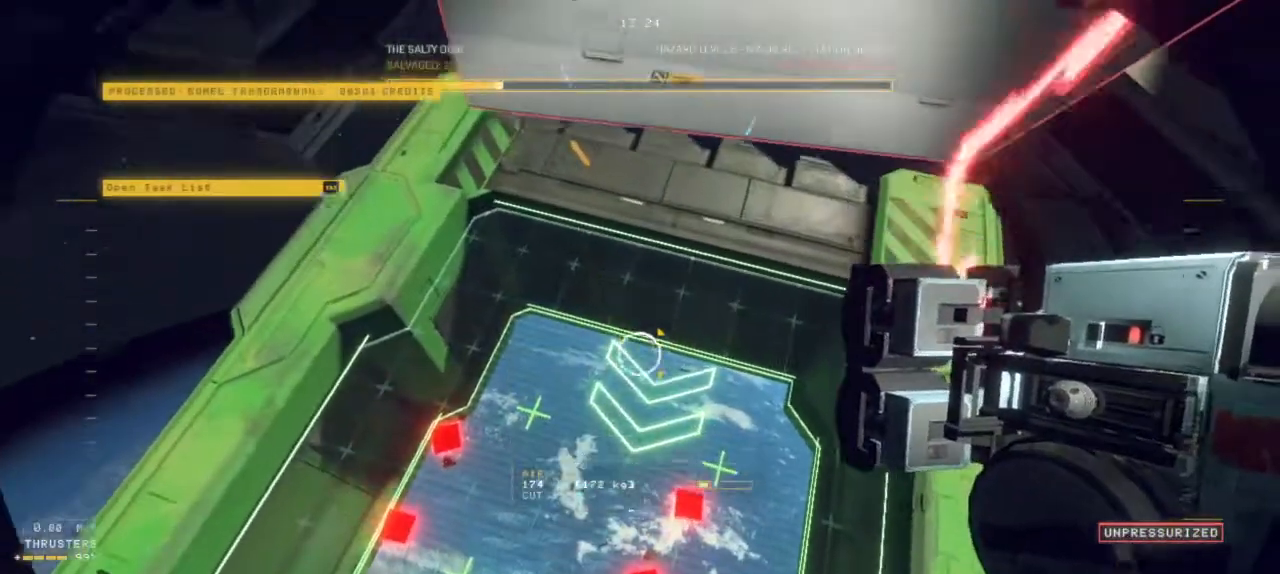
{"keys": ["z"], "mouse": ["left"], "events": [[284, "ctrl", "up"]]}